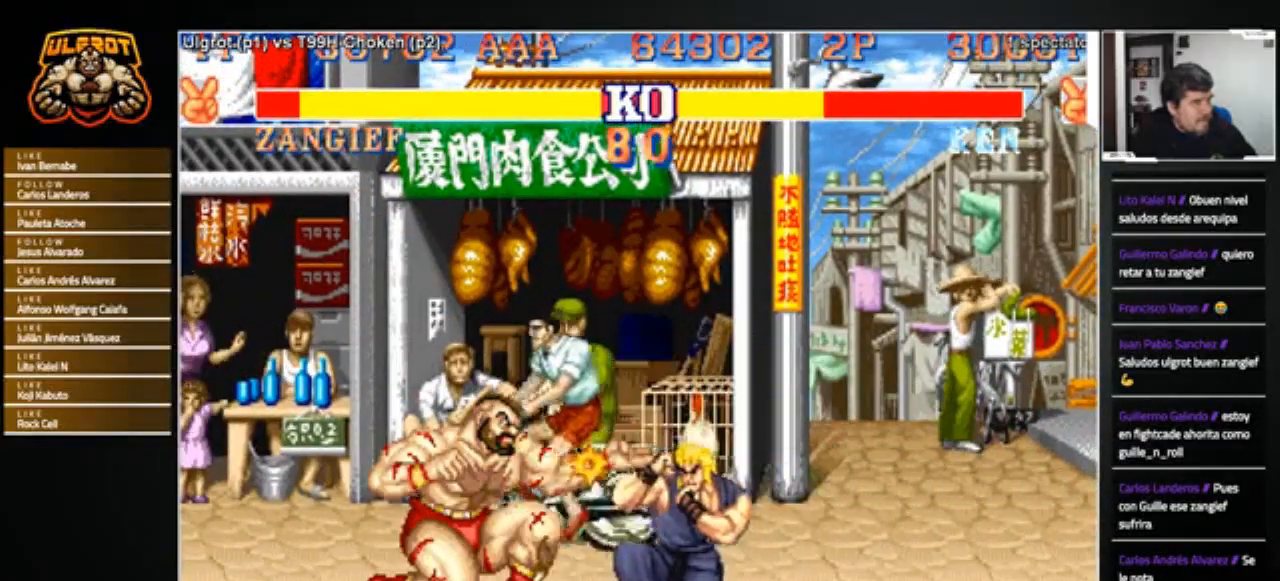
Gameplay with a controller (arcade stick); each line is a JSON object with the inputs held at the frame after it. "events" lists button and stick changes between this image and that frame as [ms after this image, input, new state], when the widget could be followed in between. Not read: L3 R3.
{"buttons": [], "left_stick": "left", "events": [[34, "SQUARE", "down"], [67, "SQUARE", "up"], [167, "left_stick", "center"], [301, "left_stick", "right"], [401, "left_stick", "down"], [501, "left_stick", "left"]]}
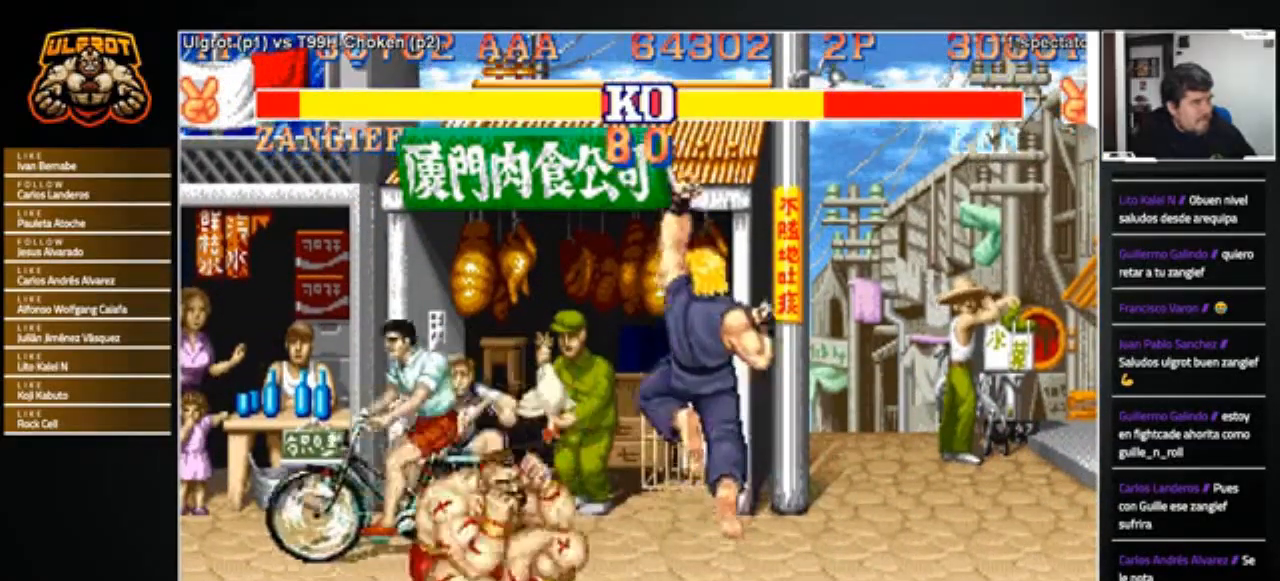
{"buttons": [], "left_stick": "down-left", "events": [[200, "left_stick", "down-left"], [267, "R2", "down"], [334, "R2", "up"]]}
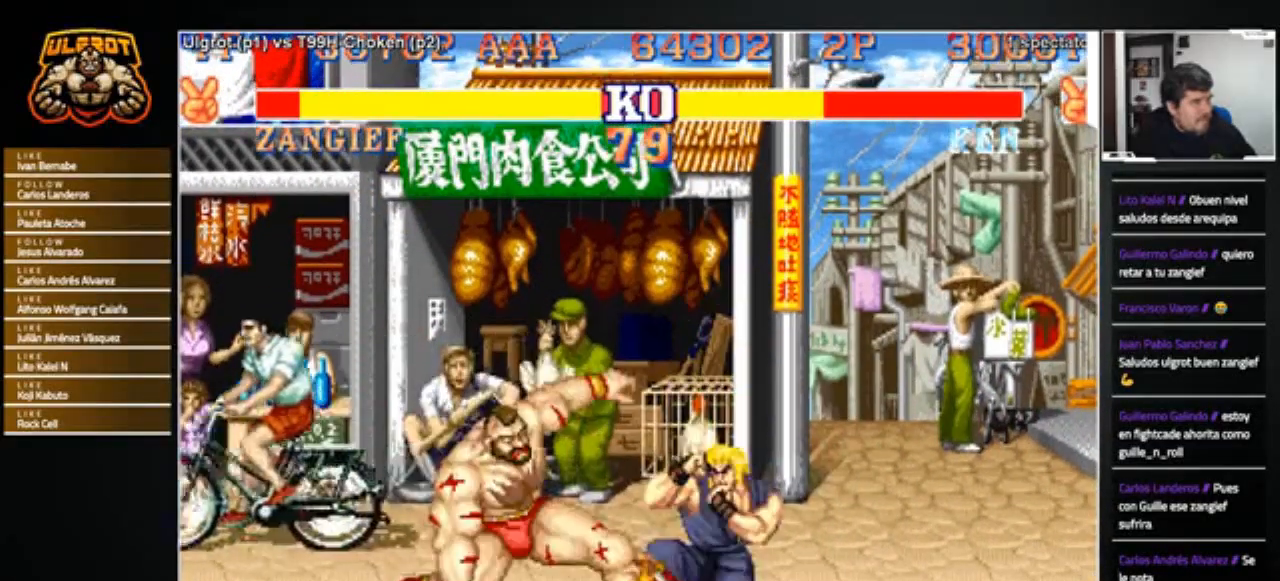
{"buttons": [], "left_stick": "right", "events": [[234, "left_stick", "center"], [434, "left_stick", "right"]]}
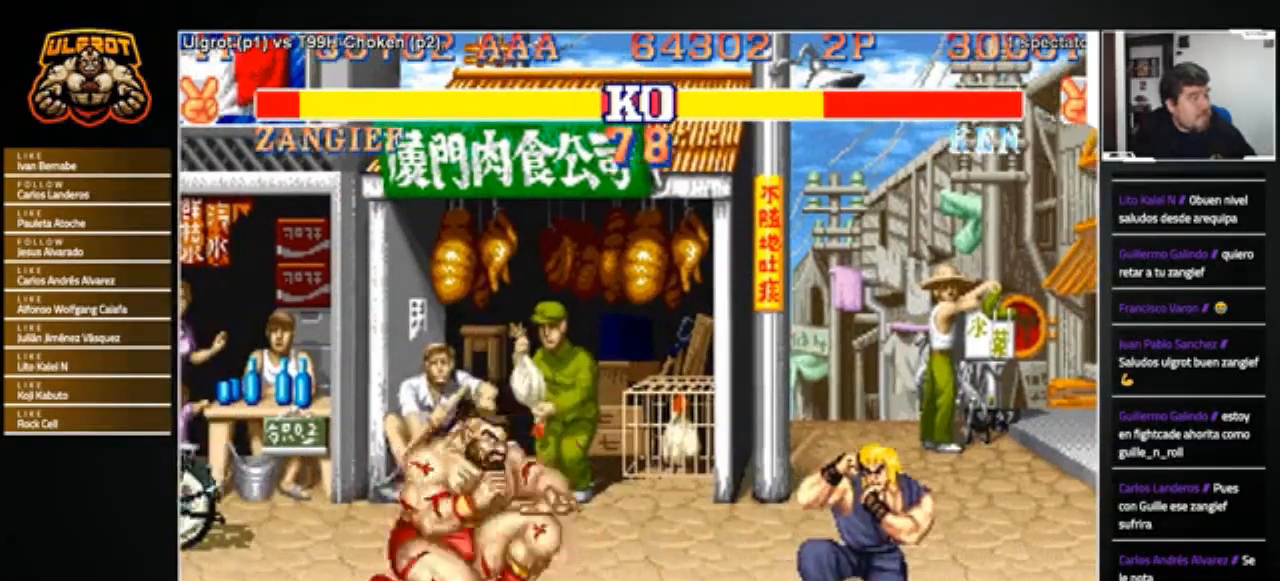
{"buttons": [], "left_stick": "right", "events": [[100, "left_stick", "left"], [300, "left_stick", "right"]]}
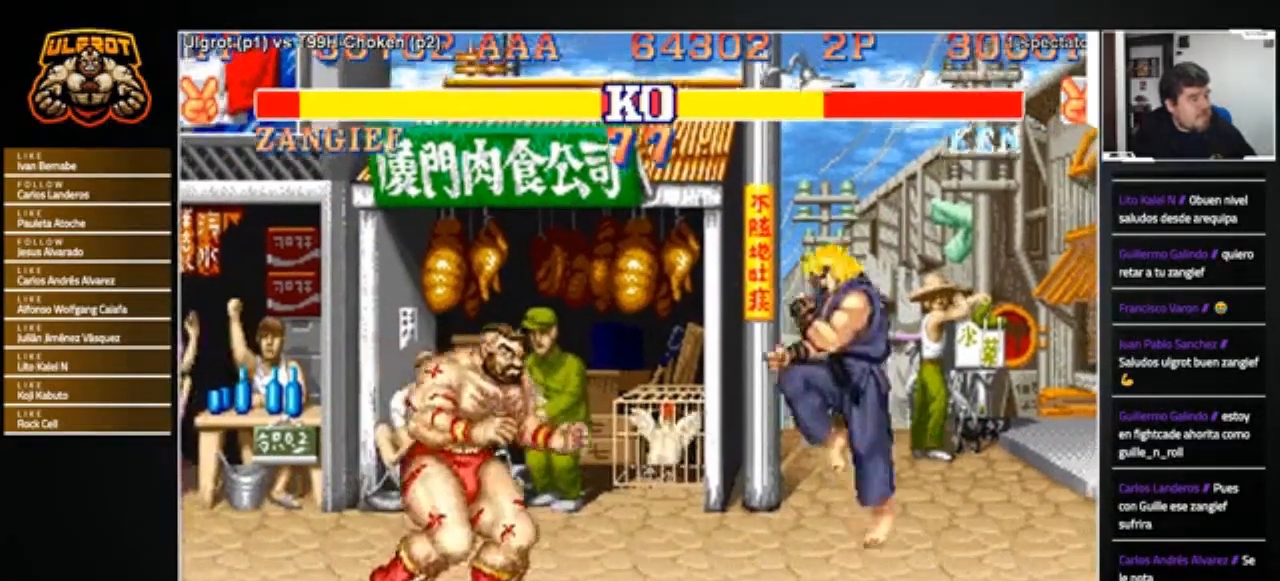
{"buttons": [], "left_stick": "left", "events": [[101, "R2", "down"], [134, "left_stick", "down-left"], [201, "R2", "up"], [434, "left_stick", "left"]]}
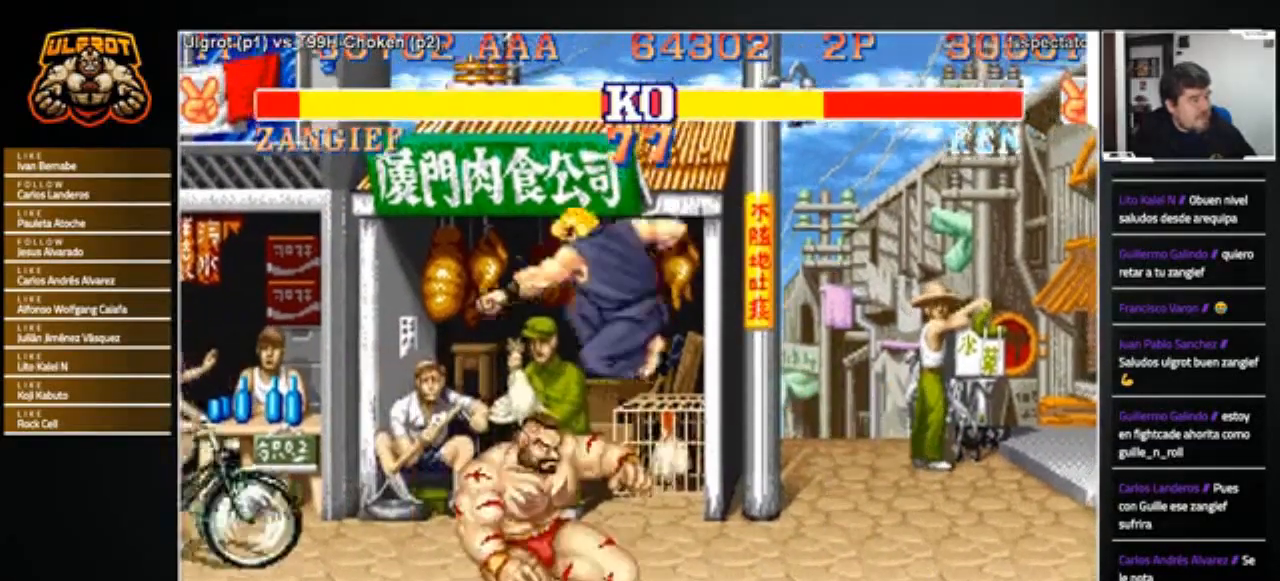
{"buttons": ["TRIANGLE"], "left_stick": "down-left", "events": [[167, "TRIANGLE", "down"], [233, "TRIANGLE", "up"], [267, "TRIANGLE", "down"], [267, "left_stick", "down-left"], [334, "TRIANGLE", "up"], [500, "TRIANGLE", "down"]]}
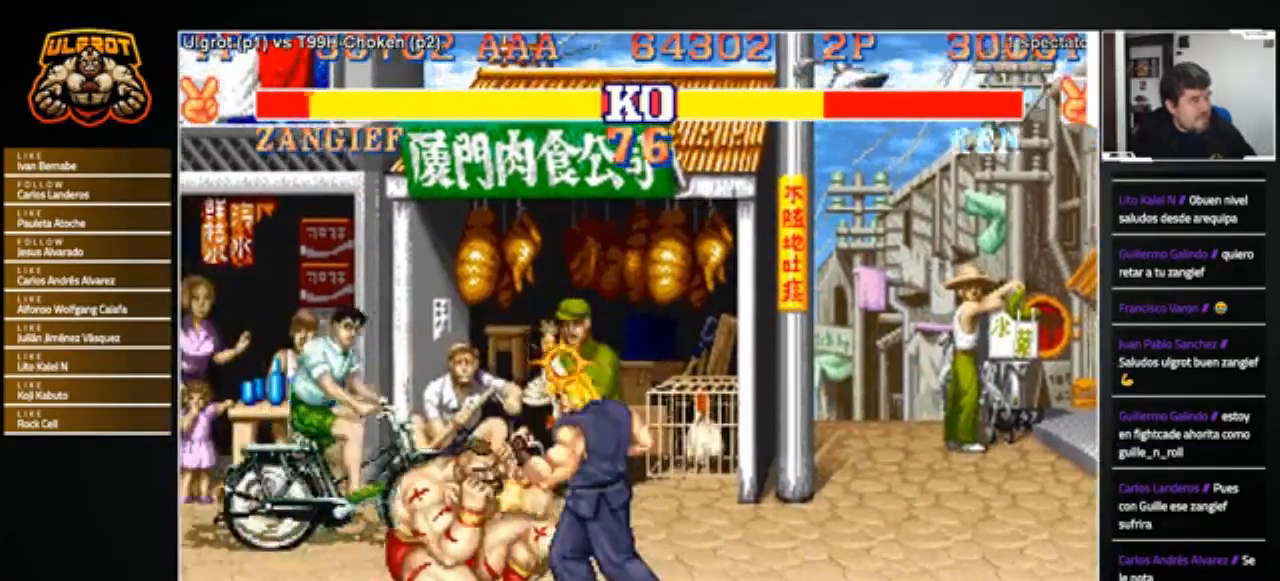
{"buttons": [], "left_stick": "center", "events": [[67, "TRIANGLE", "up"], [134, "TRIANGLE", "down"], [201, "TRIANGLE", "up"], [501, "left_stick", "center"]]}
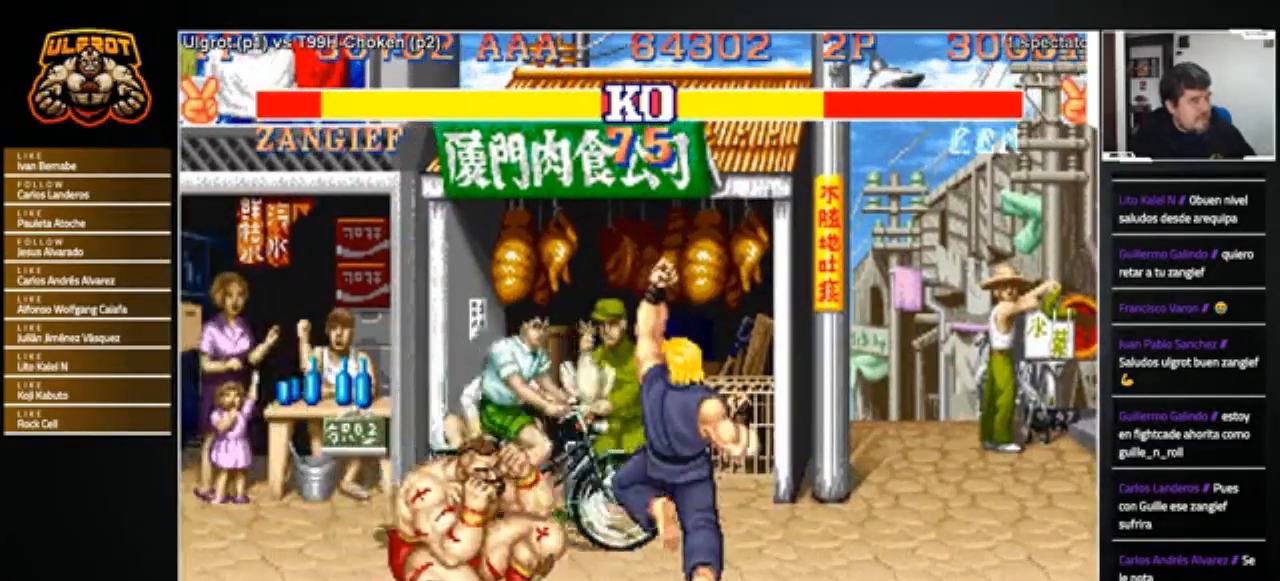
{"buttons": [], "left_stick": "right", "events": [[200, "left_stick", "right"]]}
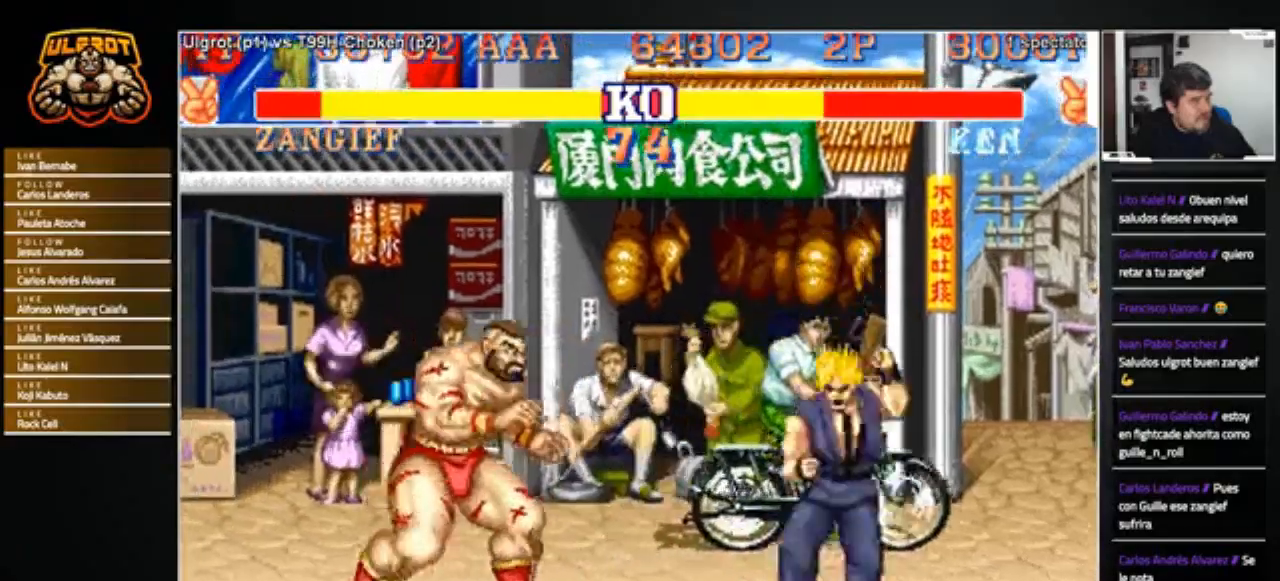
{"buttons": [], "left_stick": "down-left", "events": [[67, "R2", "down"], [101, "left_stick", "down-left"], [134, "R2", "up"]]}
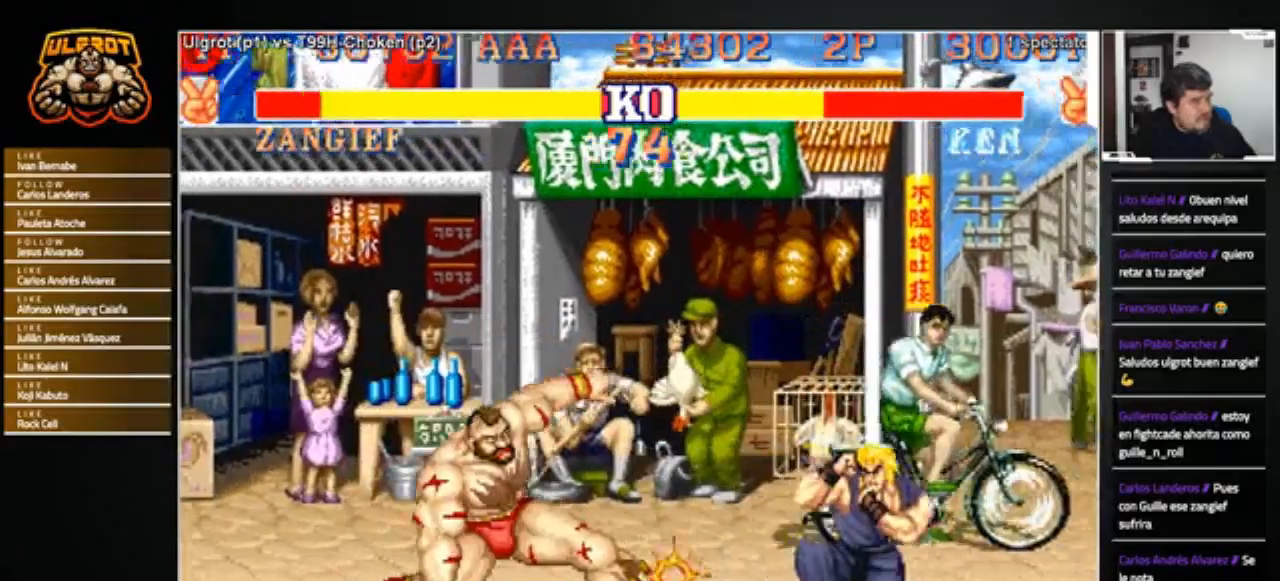
{"buttons": [], "left_stick": "left", "events": [[133, "left_stick", "center"], [200, "left_stick", "right"], [467, "left_stick", "left"]]}
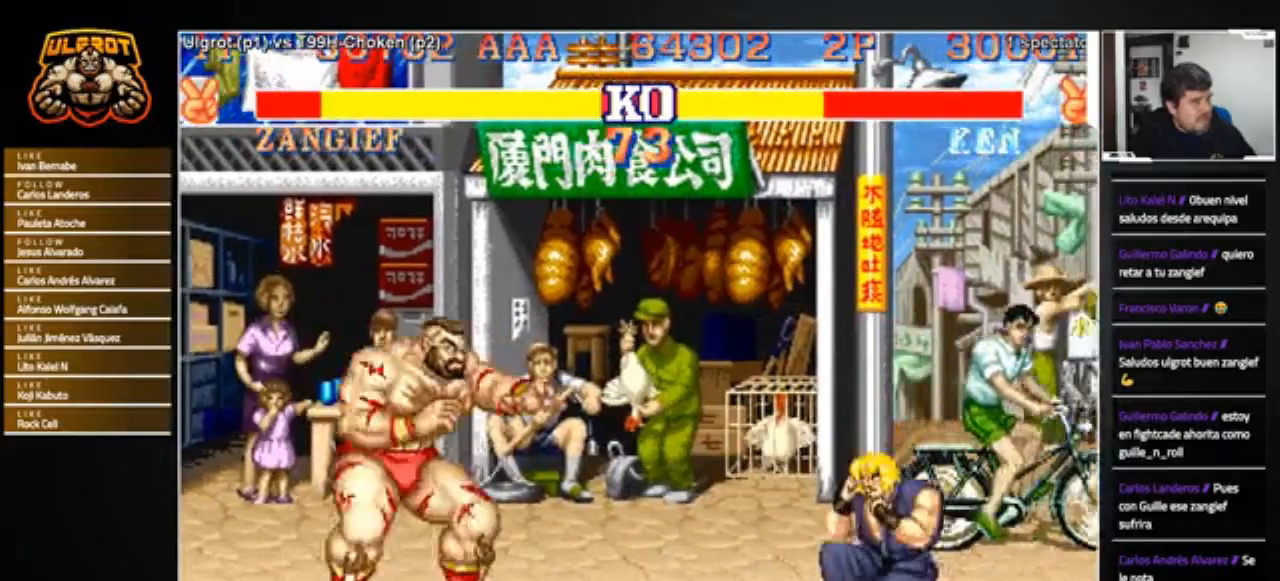
{"buttons": [], "left_stick": "right", "events": [[401, "left_stick", "right"]]}
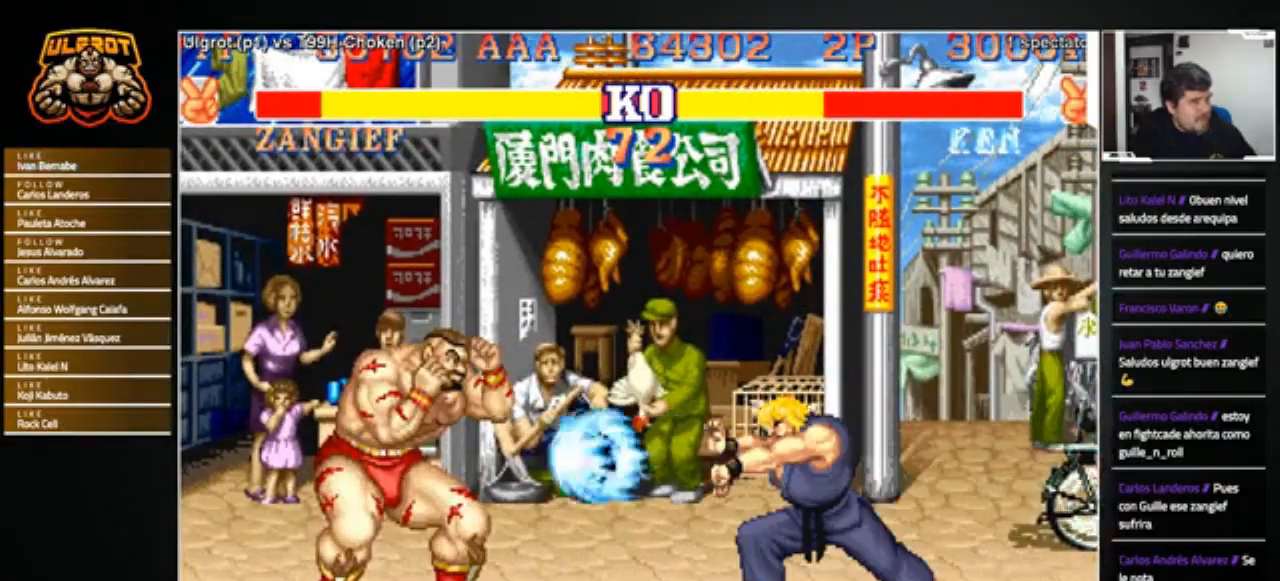
{"buttons": [], "left_stick": "left", "events": [[33, "left_stick", "left"], [67, "R1", "down"], [67, "SQUARE", "down"], [67, "TRIANGLE", "down"], [100, "R1", "up"], [100, "SQUARE", "up"], [100, "TRIANGLE", "up"]]}
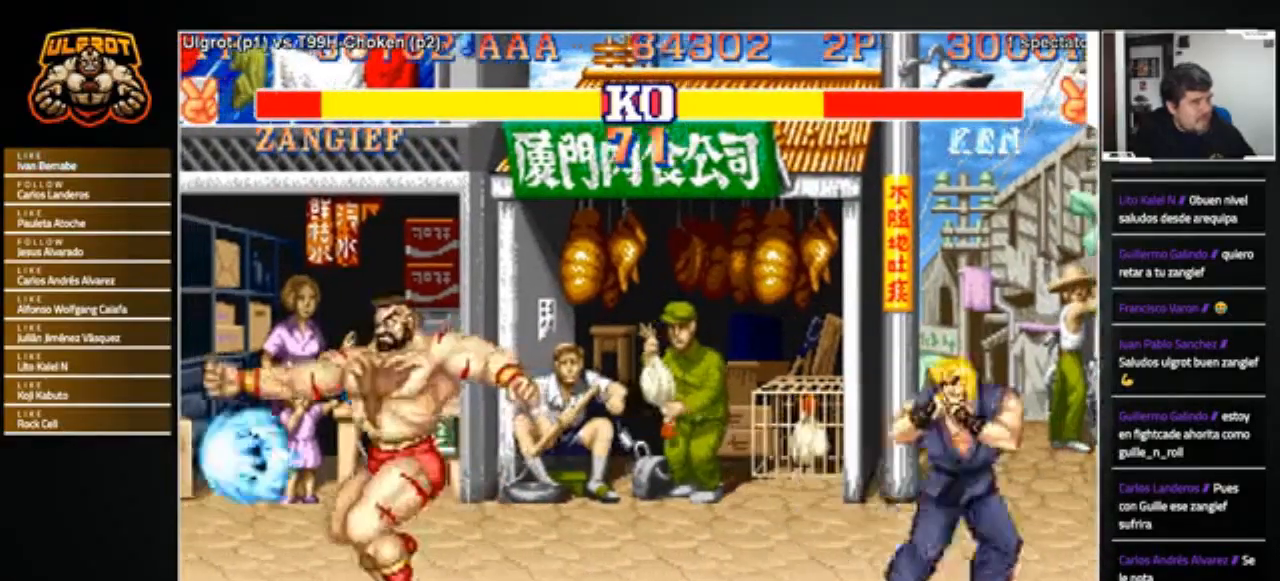
{"buttons": [], "left_stick": "center", "events": [[67, "left_stick", "center"]]}
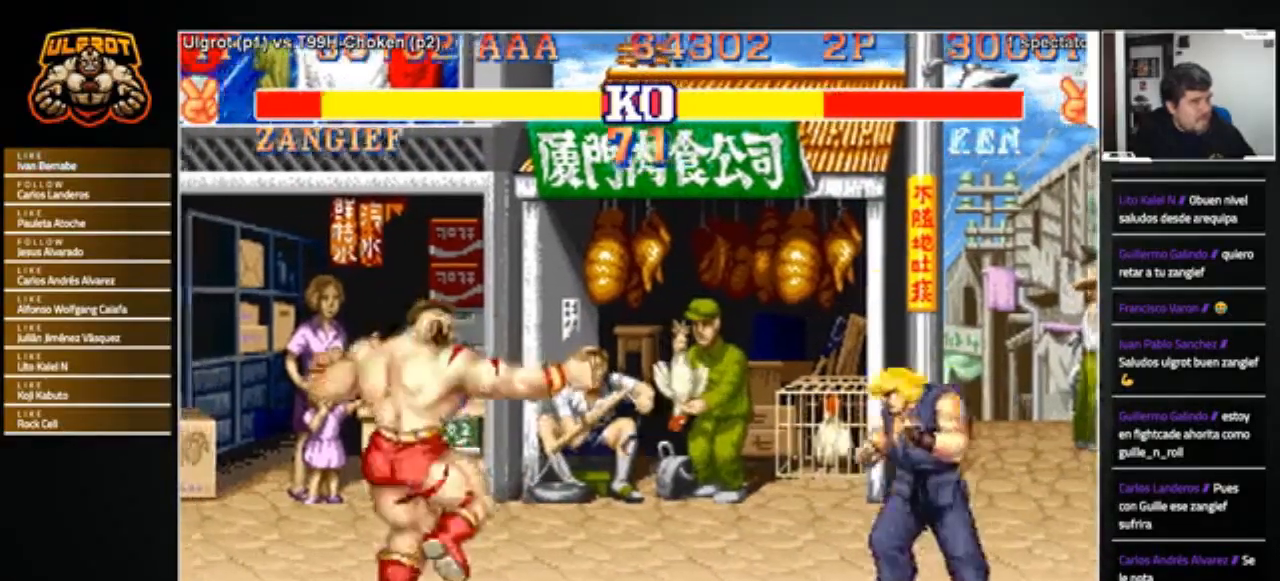
{"buttons": [], "left_stick": "right", "events": [[33, "left_stick", "right"]]}
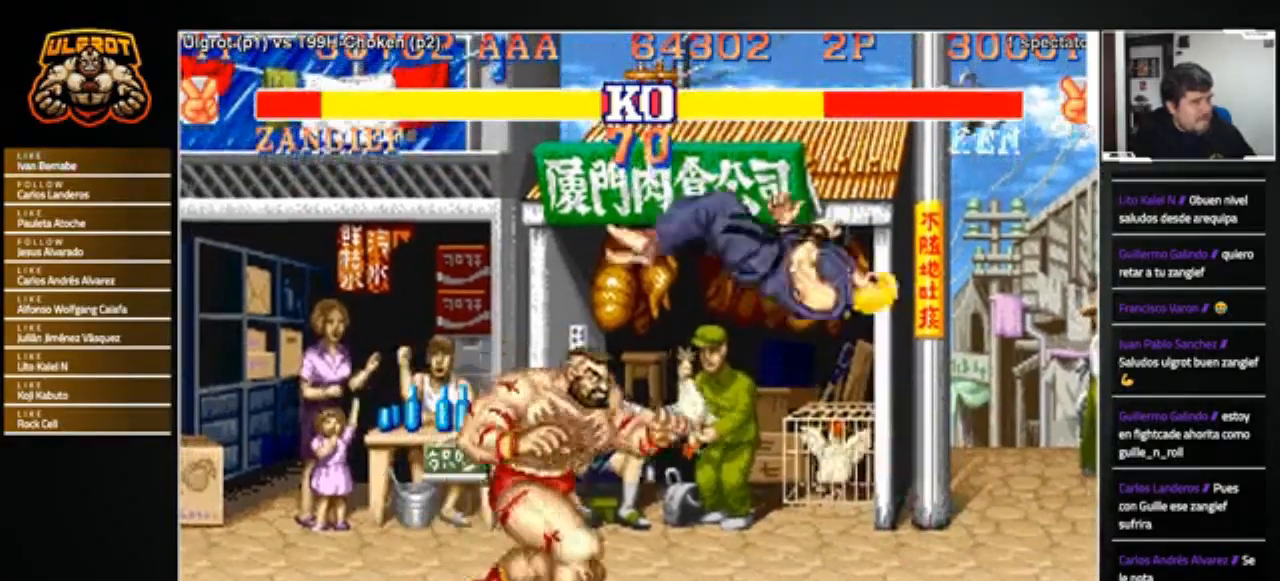
{"buttons": [], "left_stick": "left", "events": [[101, "R1", "down"], [101, "SQUARE", "down"], [101, "TRIANGLE", "down"], [134, "R1", "up"], [134, "SQUARE", "up"], [134, "TRIANGLE", "up"], [134, "left_stick", "left"], [201, "L1", "down"], [201, "L2", "down"], [201, "R1", "down"], [201, "SQUARE", "down"], [201, "TRIANGLE", "down"], [234, "L1", "up"], [234, "L2", "up"], [267, "R1", "up"], [267, "SQUARE", "up"], [267, "TRIANGLE", "up"]]}
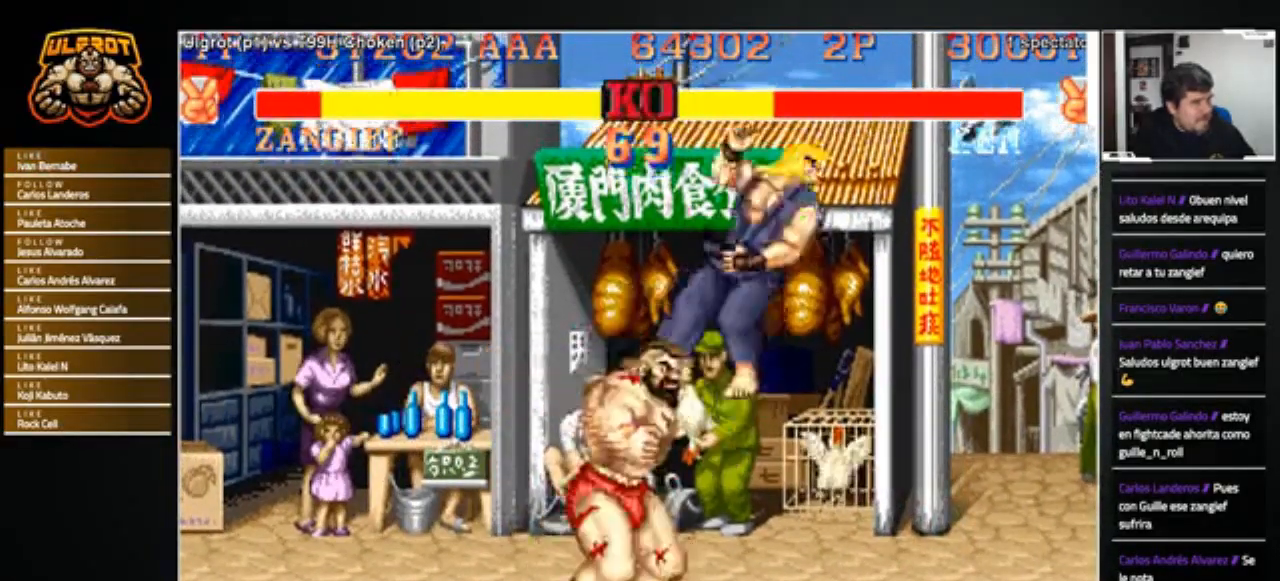
{"buttons": [], "left_stick": "right", "events": [[133, "left_stick", "right"]]}
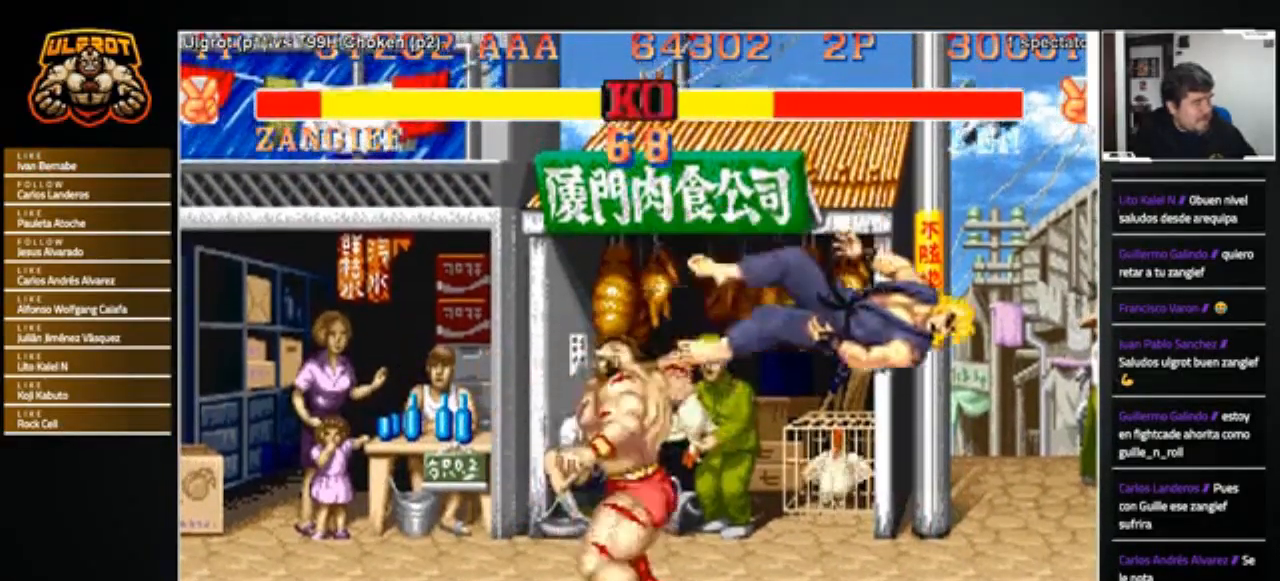
{"buttons": [], "left_stick": "center", "events": [[167, "left_stick", "center"], [234, "left_stick", "left"], [434, "left_stick", "center"]]}
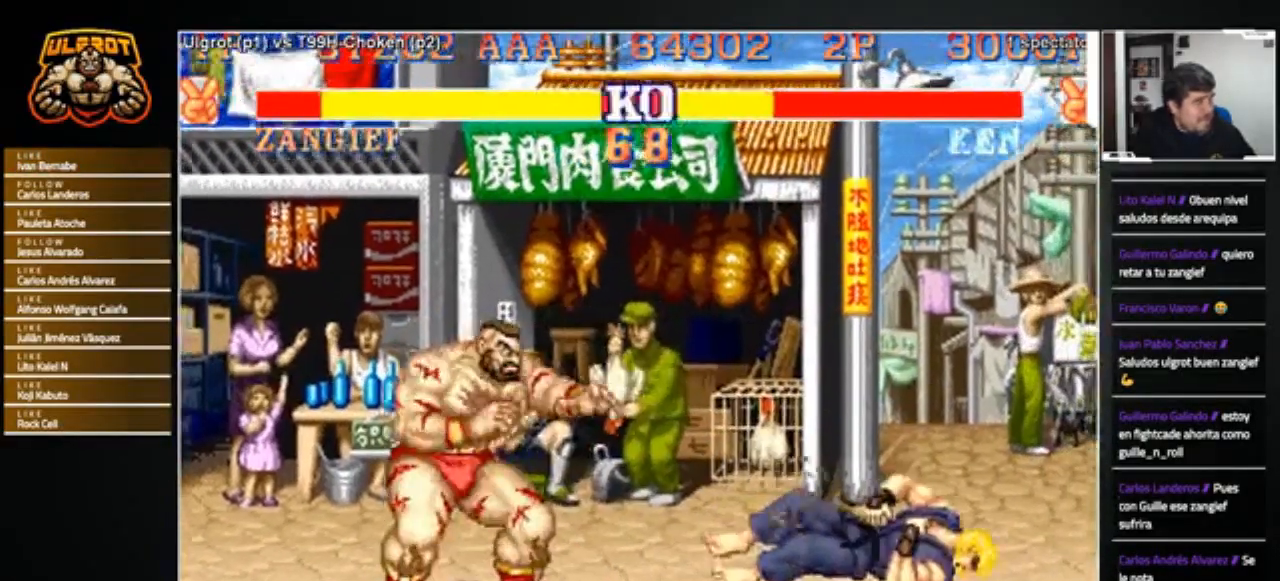
{"buttons": [], "left_stick": "center", "events": [[200, "left_stick", "right"], [300, "left_stick", "up-right"], [467, "left_stick", "center"]]}
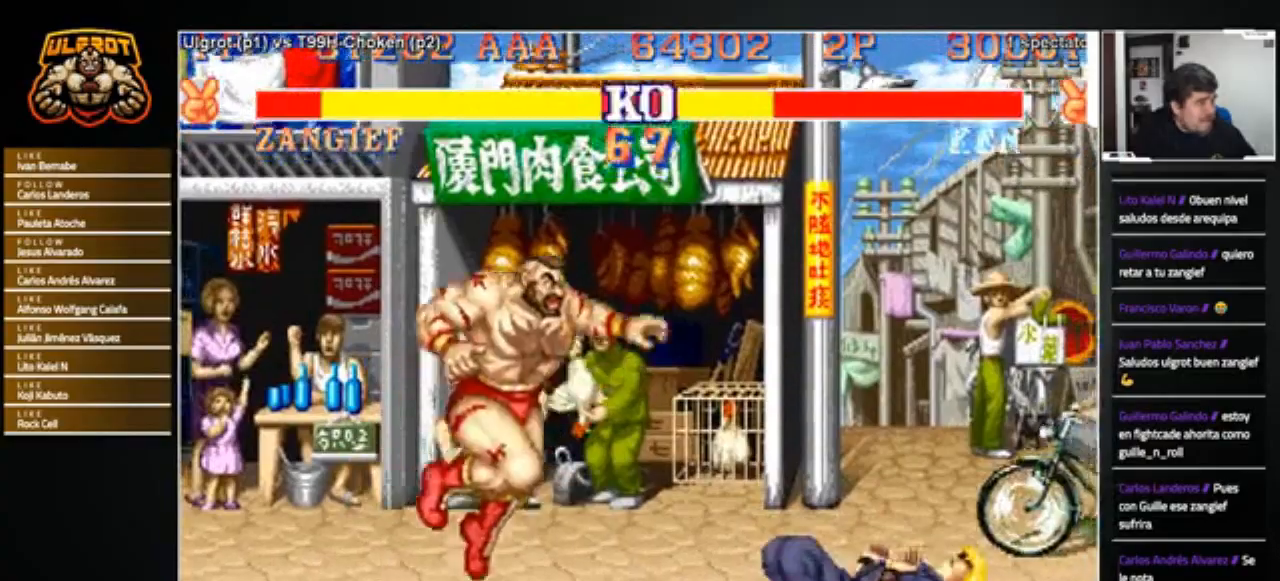
{"buttons": [], "left_stick": "center", "events": [[267, "CIRCLE", "down"], [334, "CIRCLE", "up"]]}
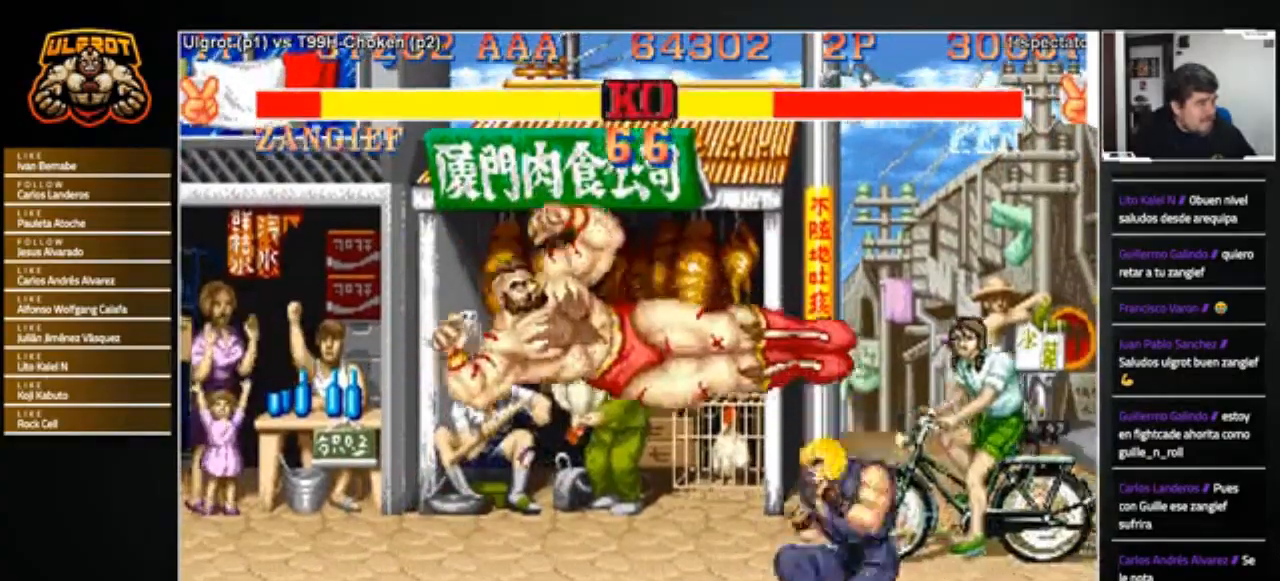
{"buttons": [], "left_stick": "center", "events": [[367, "left_stick", "right"], [434, "left_stick", "center"]]}
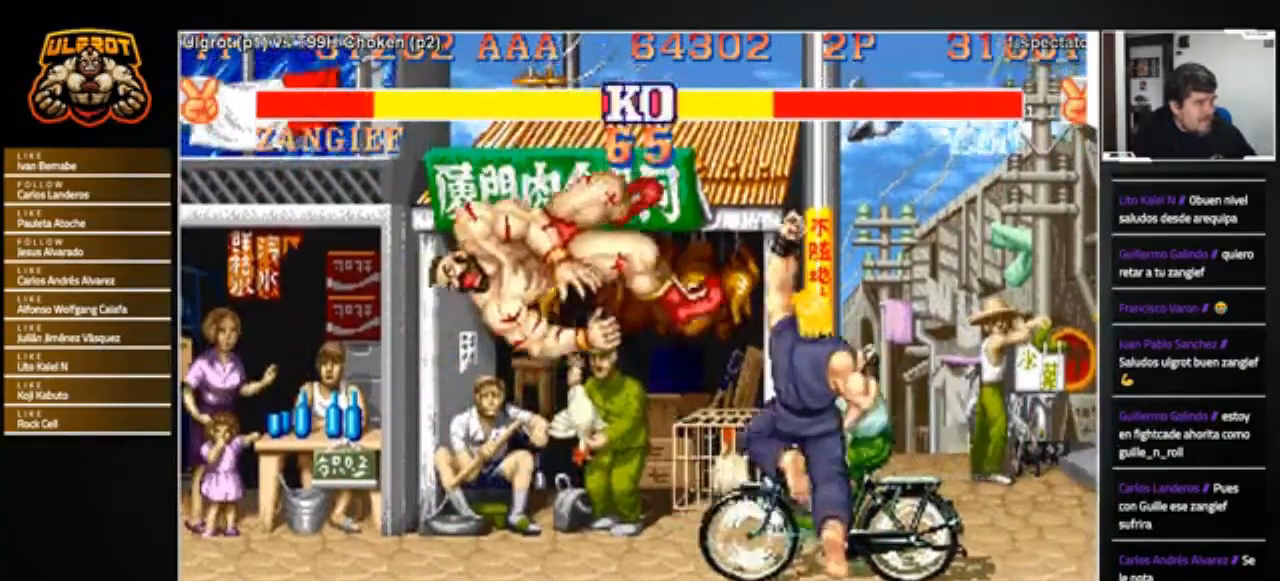
{"buttons": [], "left_stick": "center", "events": []}
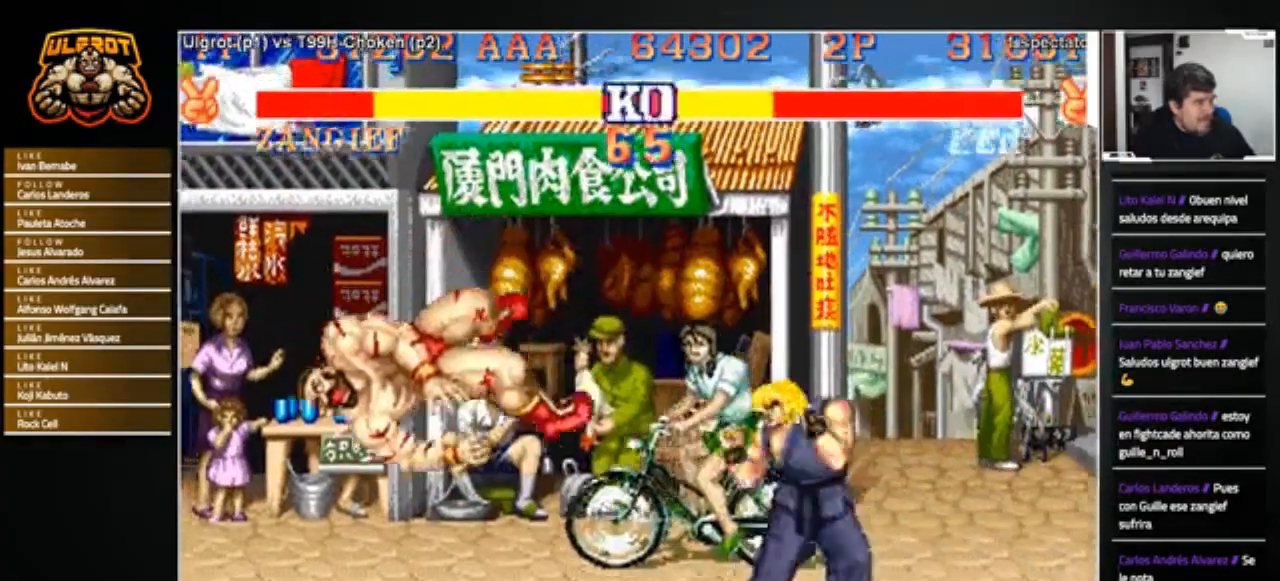
{"buttons": [], "left_stick": "center", "events": []}
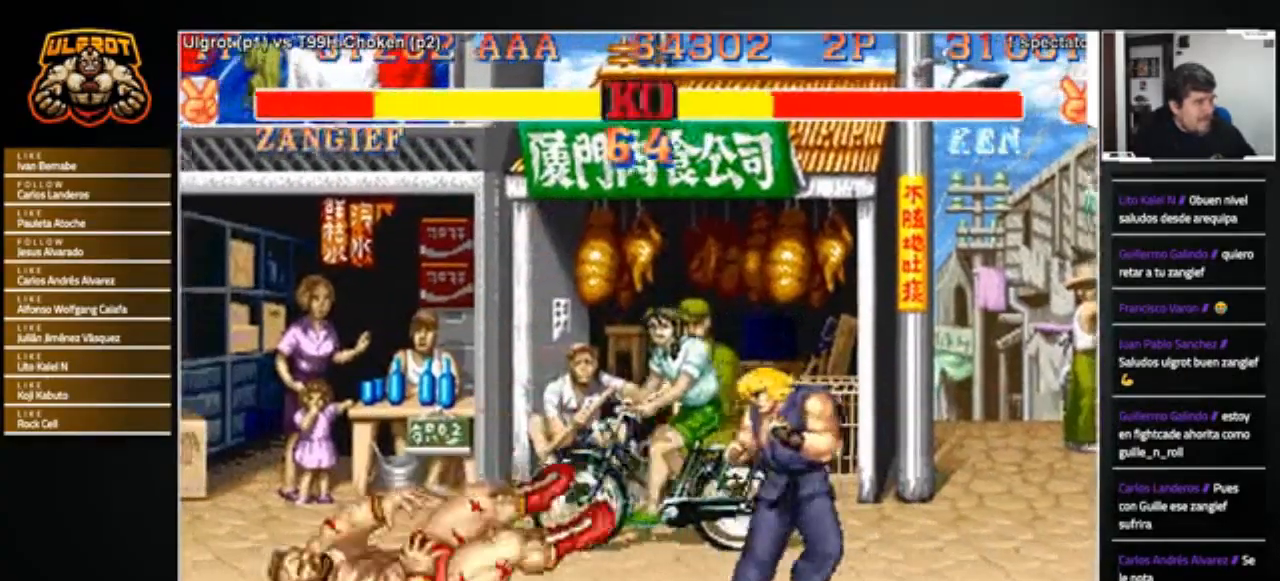
{"buttons": [], "left_stick": "center", "events": []}
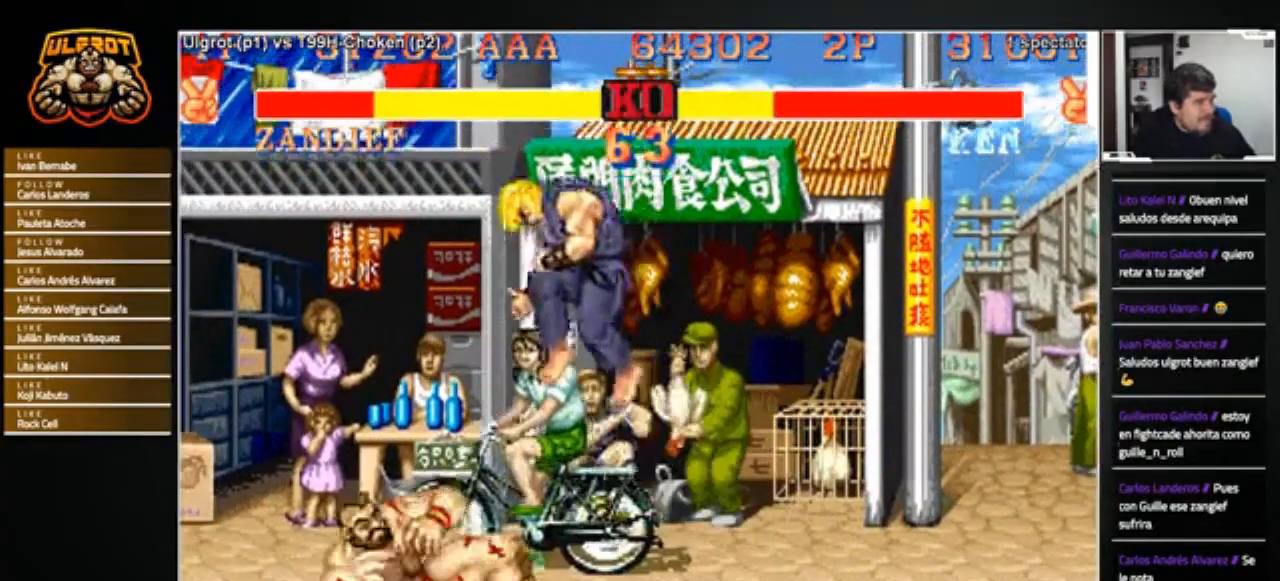
{"buttons": [], "left_stick": "left", "events": [[133, "left_stick", "left"], [300, "R1", "down"], [300, "SQUARE", "down"], [300, "TRIANGLE", "down"], [334, "R1", "up"], [367, "SQUARE", "up"], [367, "TRIANGLE", "up"], [400, "R1", "down"], [400, "SQUARE", "down"], [434, "TRIANGLE", "down"], [467, "R1", "up"], [467, "SQUARE", "up"], [467, "TRIANGLE", "up"]]}
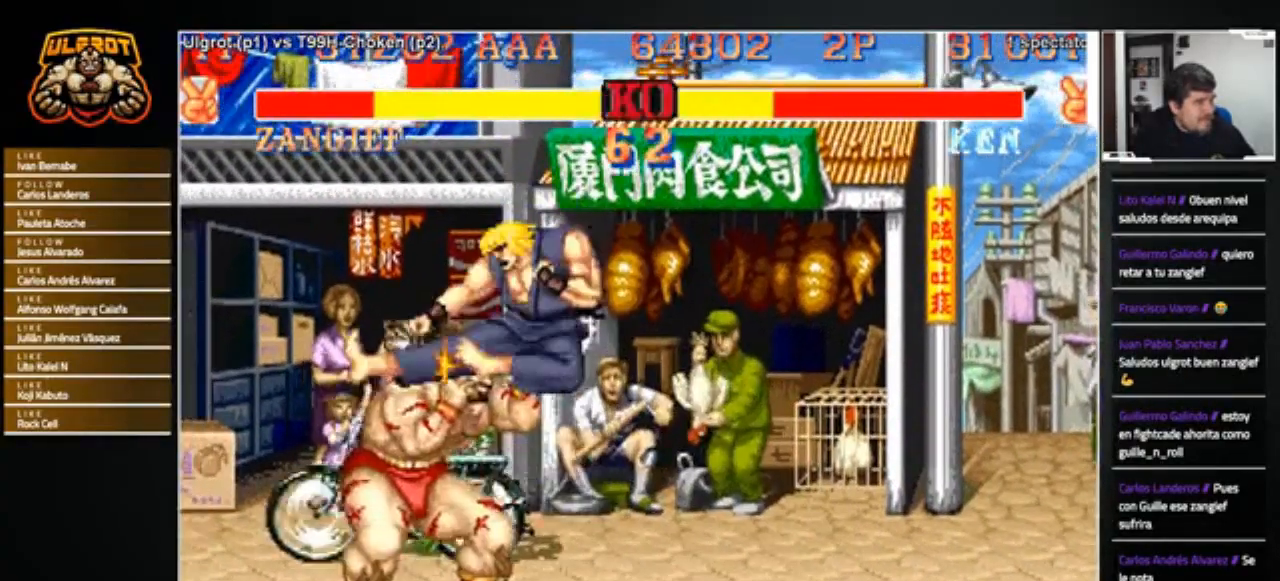
{"buttons": [], "left_stick": "down-left", "events": [[34, "R1", "down"], [34, "SQUARE", "down"], [34, "TRIANGLE", "down"], [101, "SQUARE", "up"], [134, "R1", "up"], [134, "TRIANGLE", "up"], [134, "left_stick", "down-left"], [301, "TRIANGLE", "down"], [367, "TRIANGLE", "up"], [434, "TRIANGLE", "down"], [468, "TRIANGLE", "up"]]}
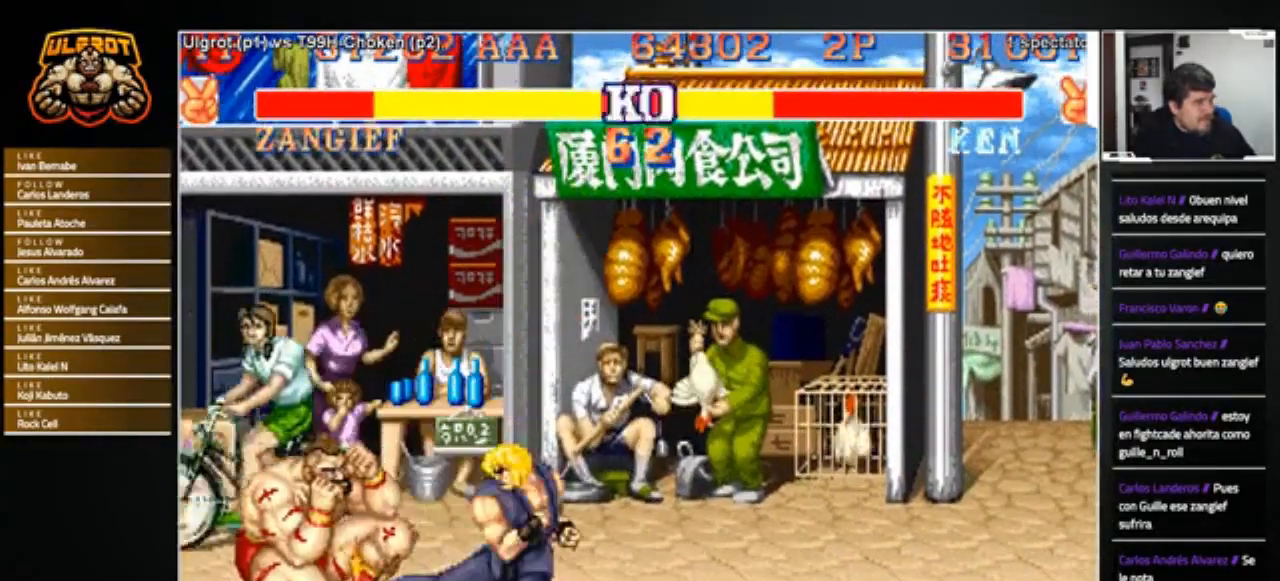
{"buttons": [], "left_stick": "down-left", "events": [[33, "TRIANGLE", "down"], [133, "TRIANGLE", "up"], [267, "R2", "down"], [334, "R2", "up"], [400, "R2", "down"], [500, "R2", "up"]]}
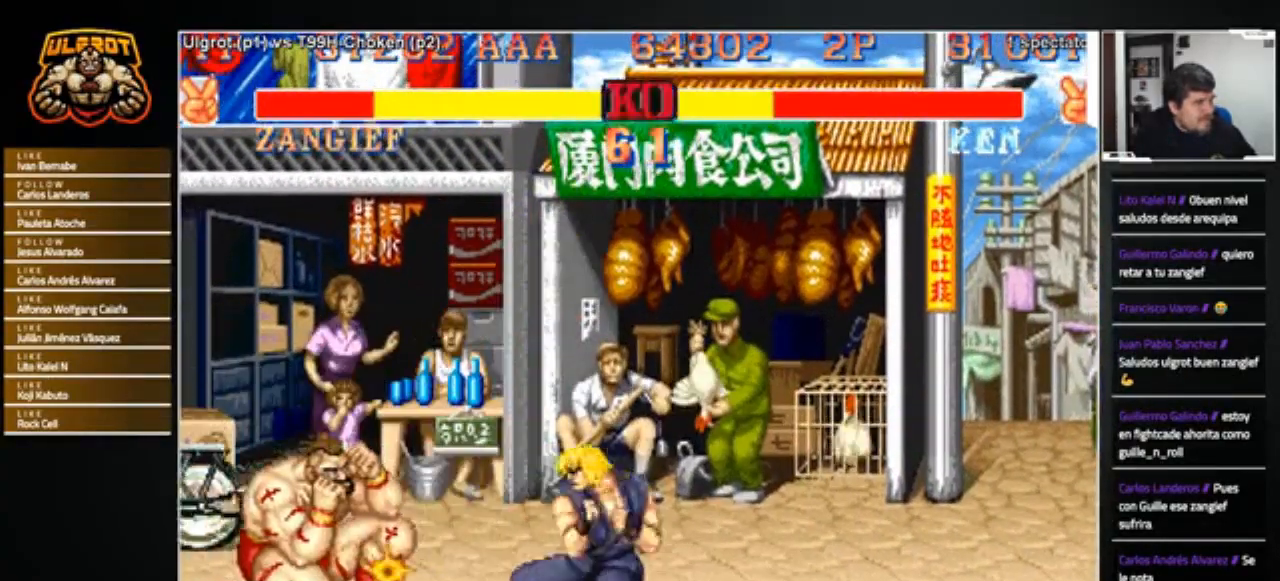
{"buttons": [], "left_stick": "down-left", "events": [[201, "R2", "down"], [267, "R2", "up"]]}
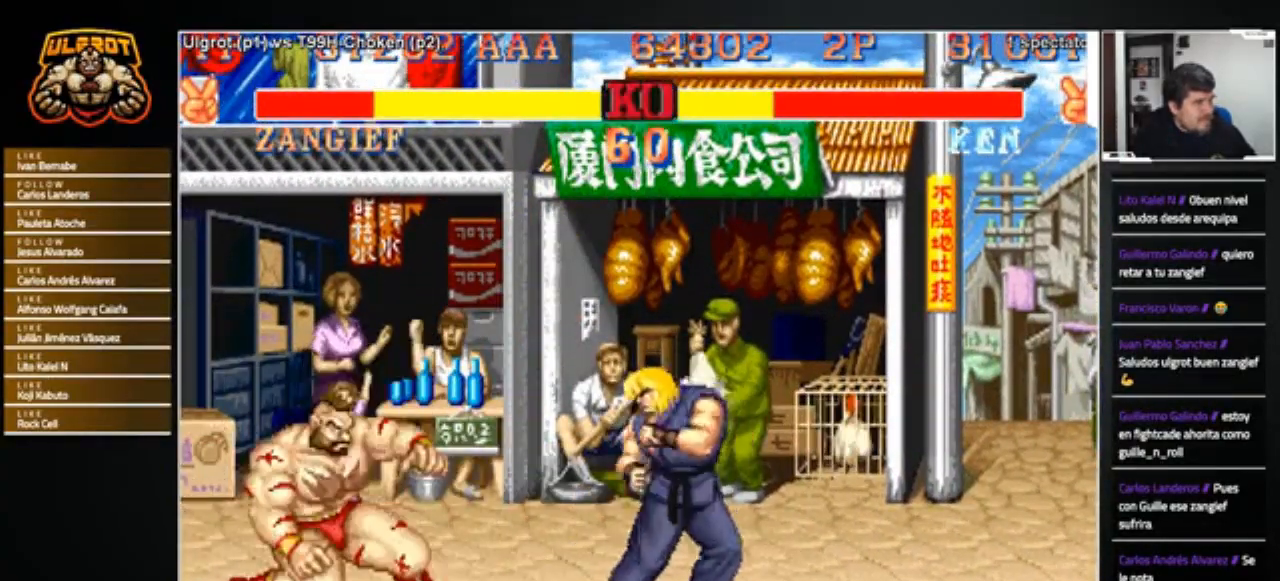
{"buttons": [], "left_stick": "down-left", "events": [[367, "R2", "down"], [467, "R2", "up"]]}
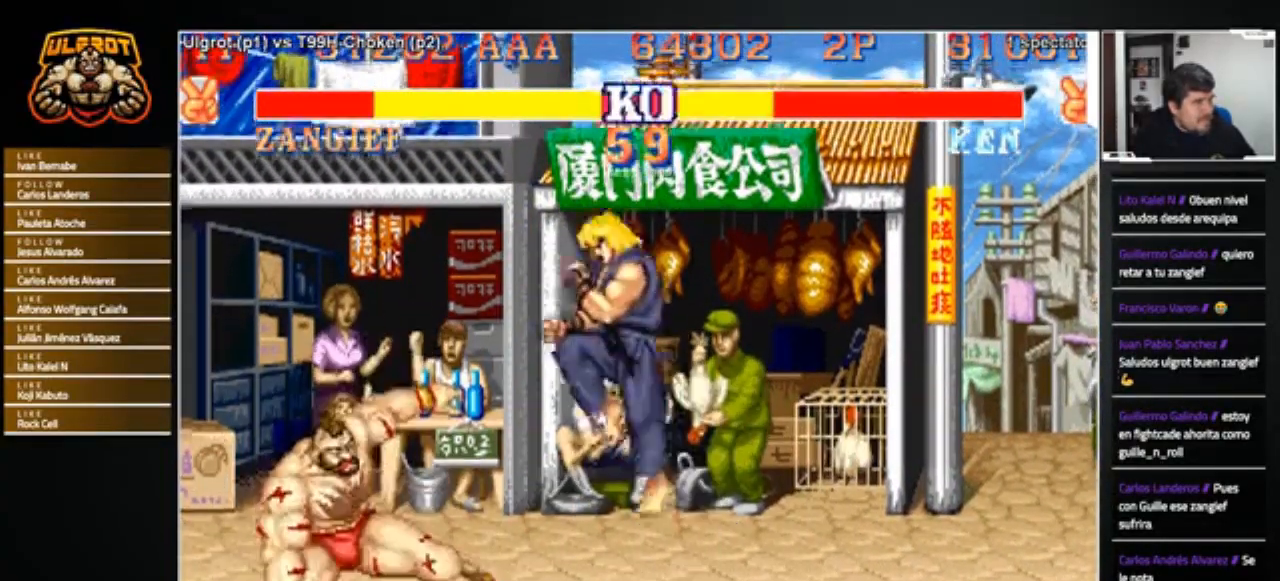
{"buttons": [], "left_stick": "left", "events": [[267, "left_stick", "left"], [434, "R1", "down"], [434, "SQUARE", "down"], [434, "TRIANGLE", "down"], [468, "R1", "up"], [468, "SQUARE", "up"], [468, "TRIANGLE", "up"]]}
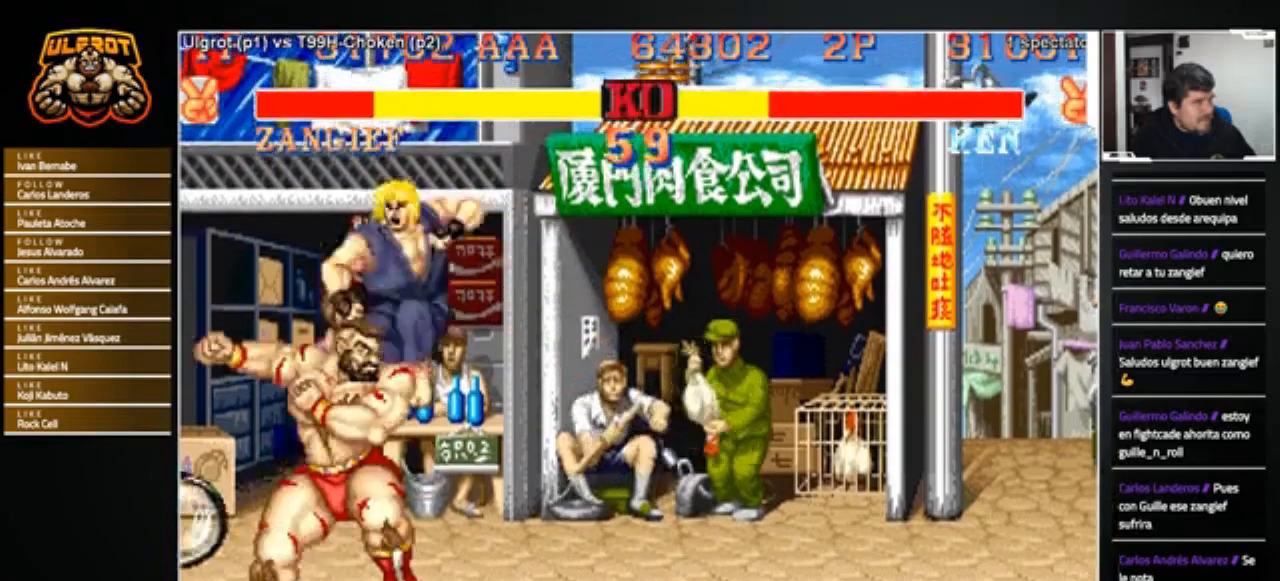
{"buttons": [], "left_stick": "right", "events": [[400, "left_stick", "right"]]}